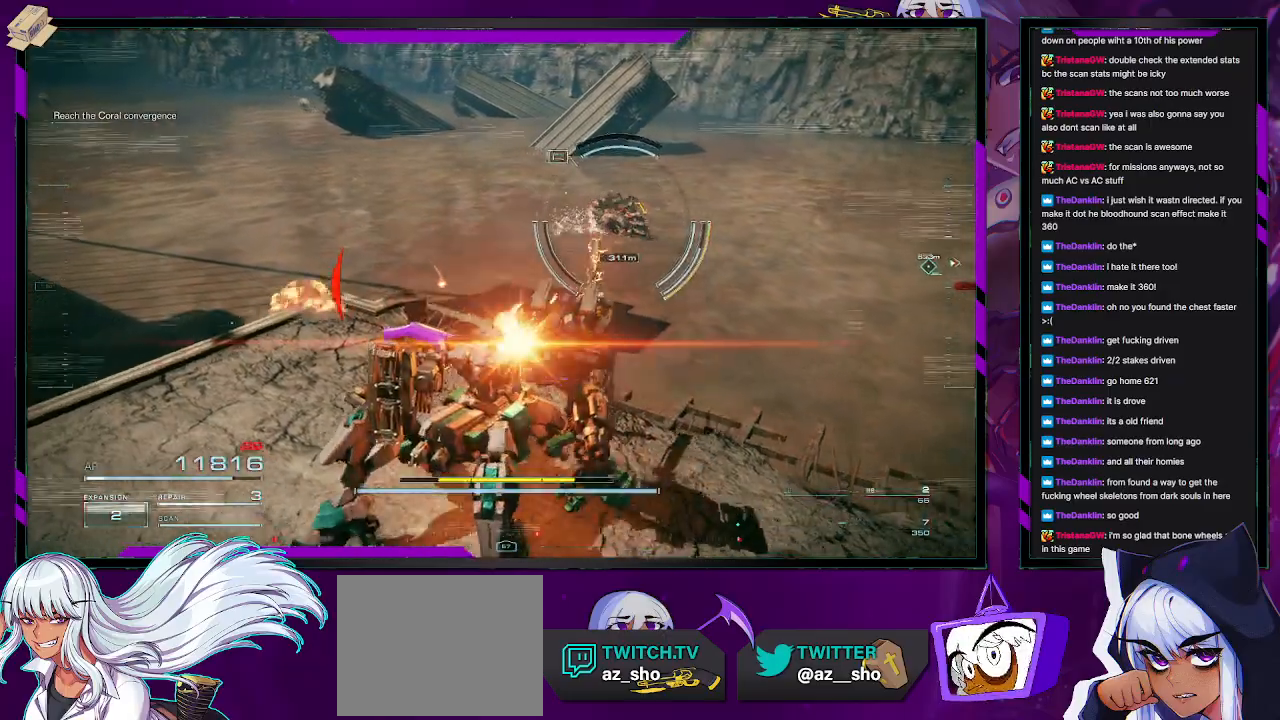
Gameplay with a controller (Xbox layout); each line is a JSON object with the inputs held at the frame after it. "events" lists button and stick changes between this image and that frame as [ms after this image, input, new state], when the widget could be followed in between.
{"buttons": ["L1", "R2"], "left_stick": "up-left", "right_stick": "right", "events": [[317, "L1", "down"], [333, "right_stick", "center"], [500, "right_stick", "right"]]}
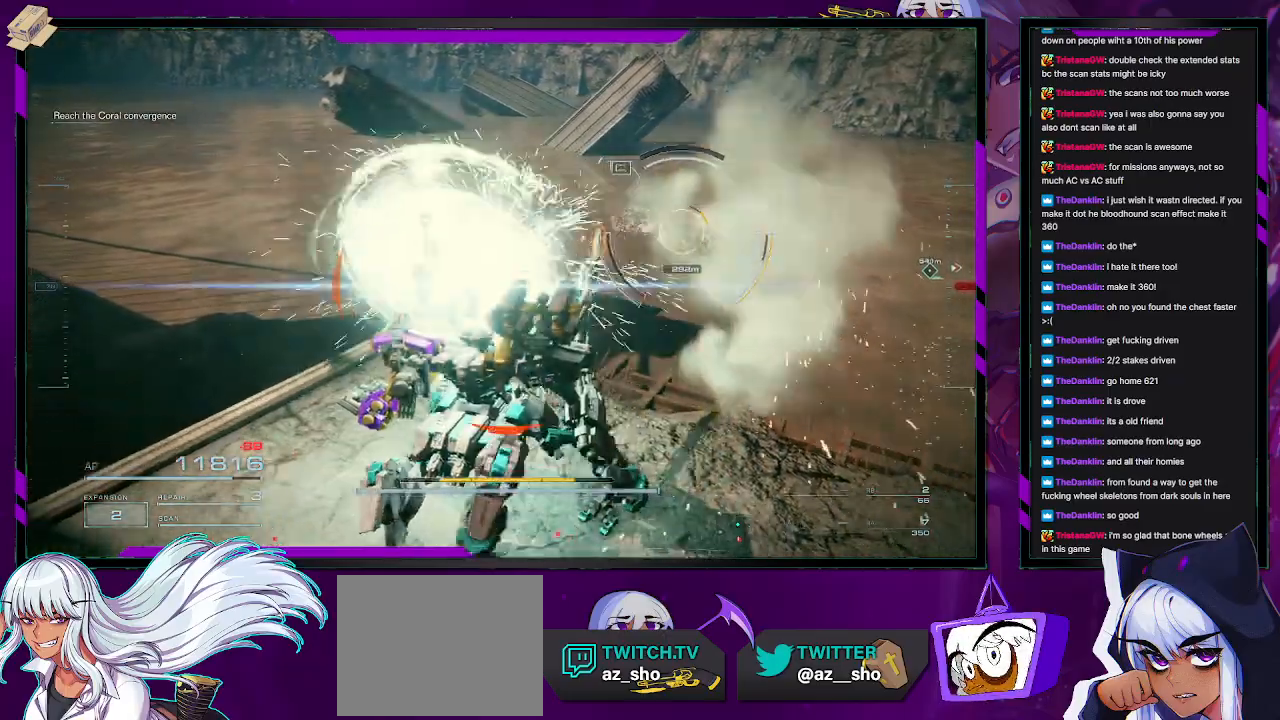
{"buttons": ["L1", "R2"], "left_stick": "right", "right_stick": "down", "events": [[67, "left_stick", "up-right"], [183, "left_stick", "right"], [267, "right_stick", "center"], [433, "right_stick", "down"]]}
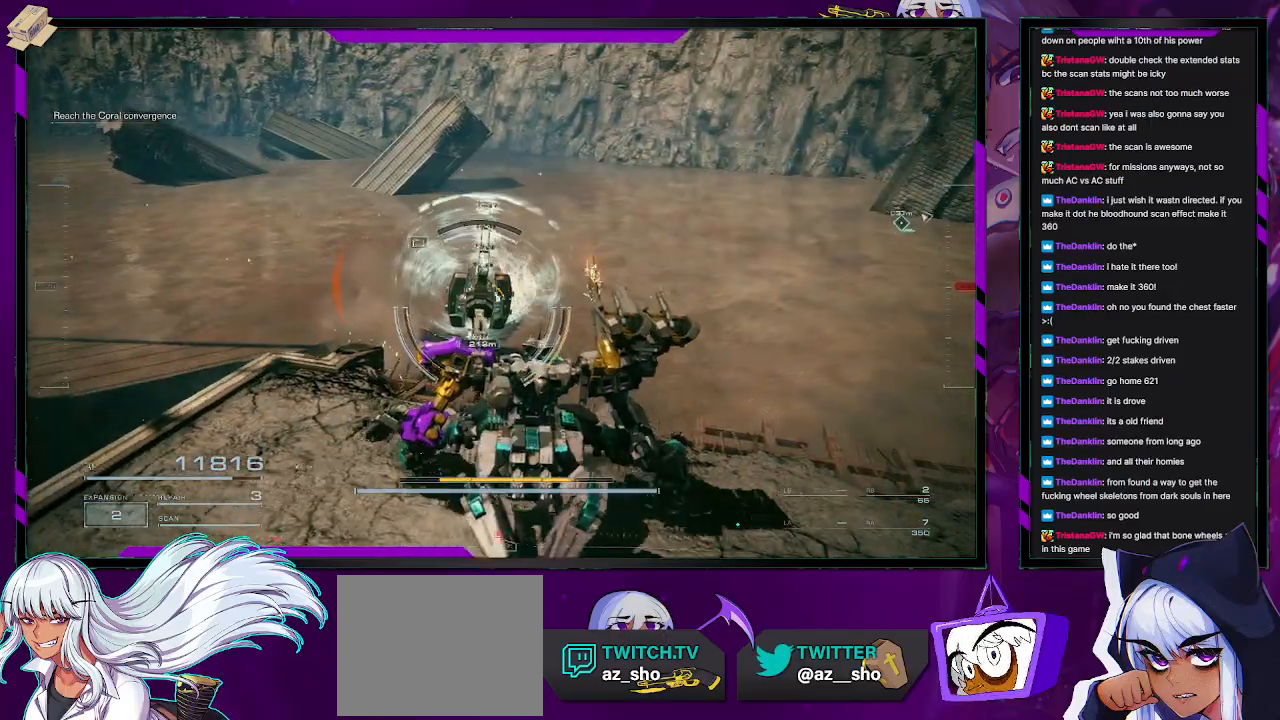
{"buttons": ["L1", "R2"], "left_stick": "up", "right_stick": "down", "events": [[100, "left_stick", "up-right"], [267, "left_stick", "up-left"], [267, "right_stick", "down-left"], [483, "left_stick", "up"], [483, "right_stick", "down"]]}
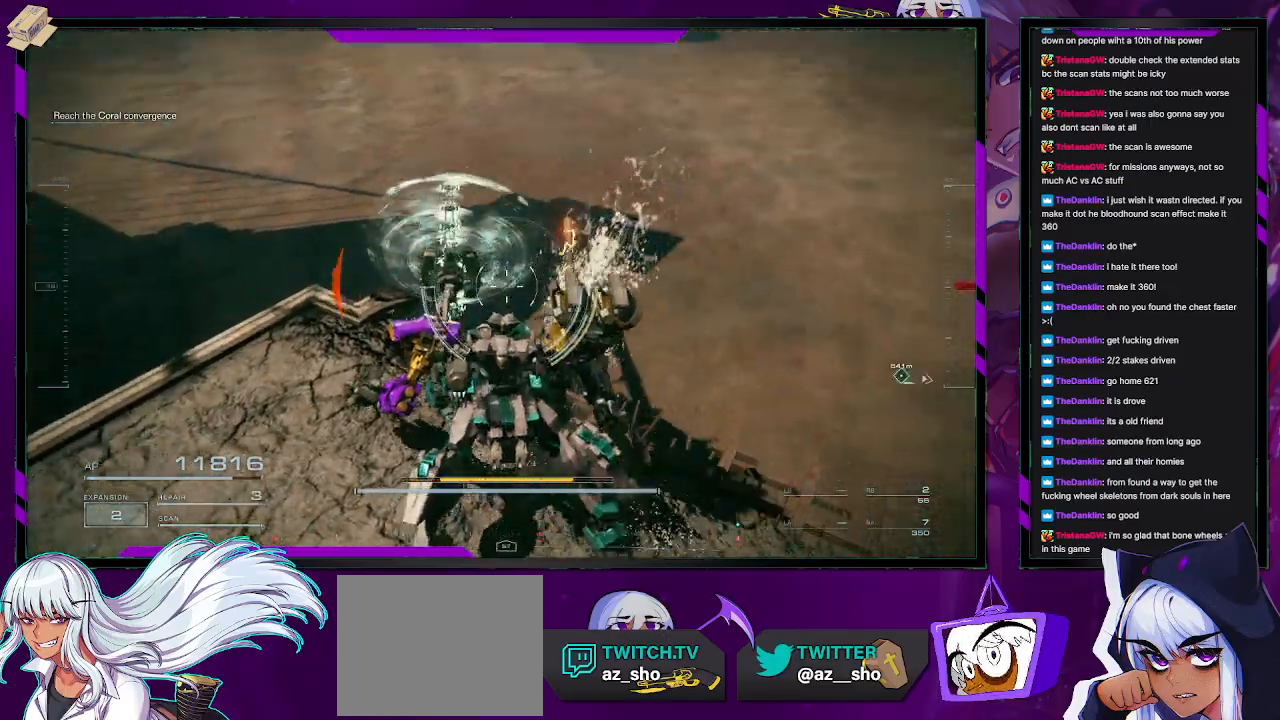
{"buttons": ["L1", "R2"], "left_stick": "center", "right_stick": "down-right", "events": [[200, "right_stick", "center"], [250, "left_stick", "center"], [283, "right_stick", "down-right"]]}
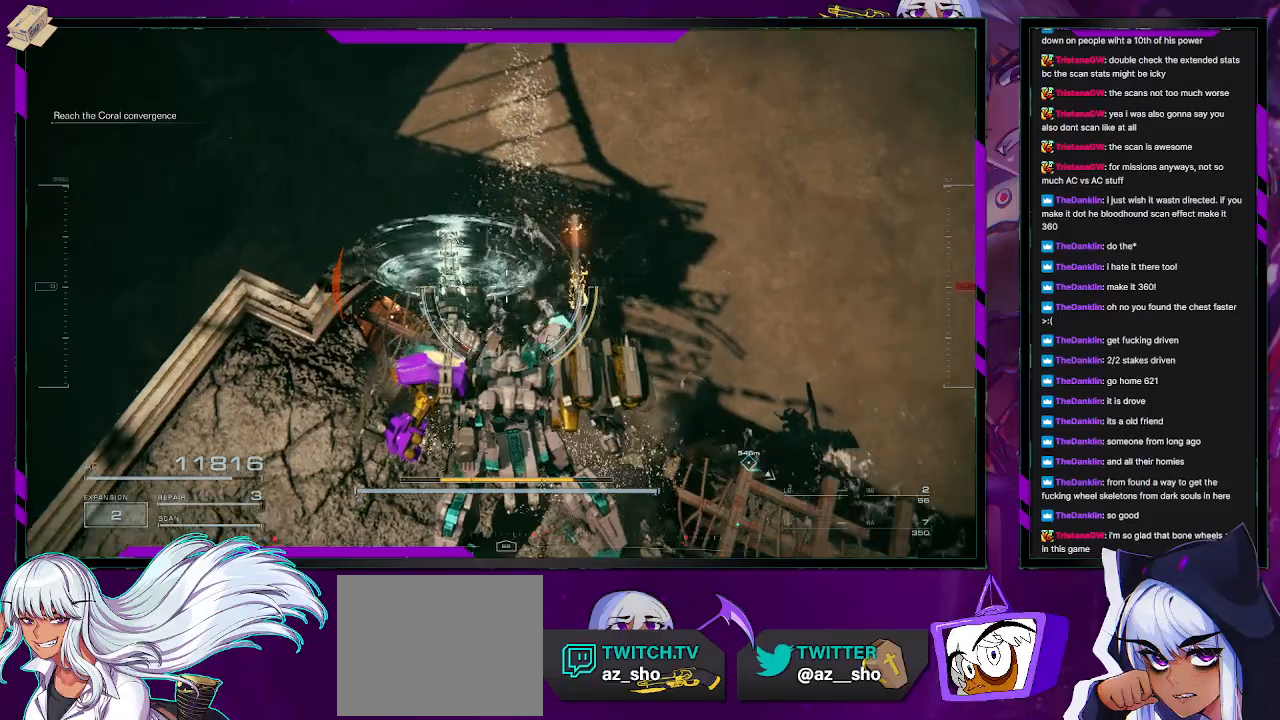
{"buttons": ["L1", "R2"], "left_stick": "center", "right_stick": "right", "events": [[200, "right_stick", "center"], [333, "right_stick", "right"]]}
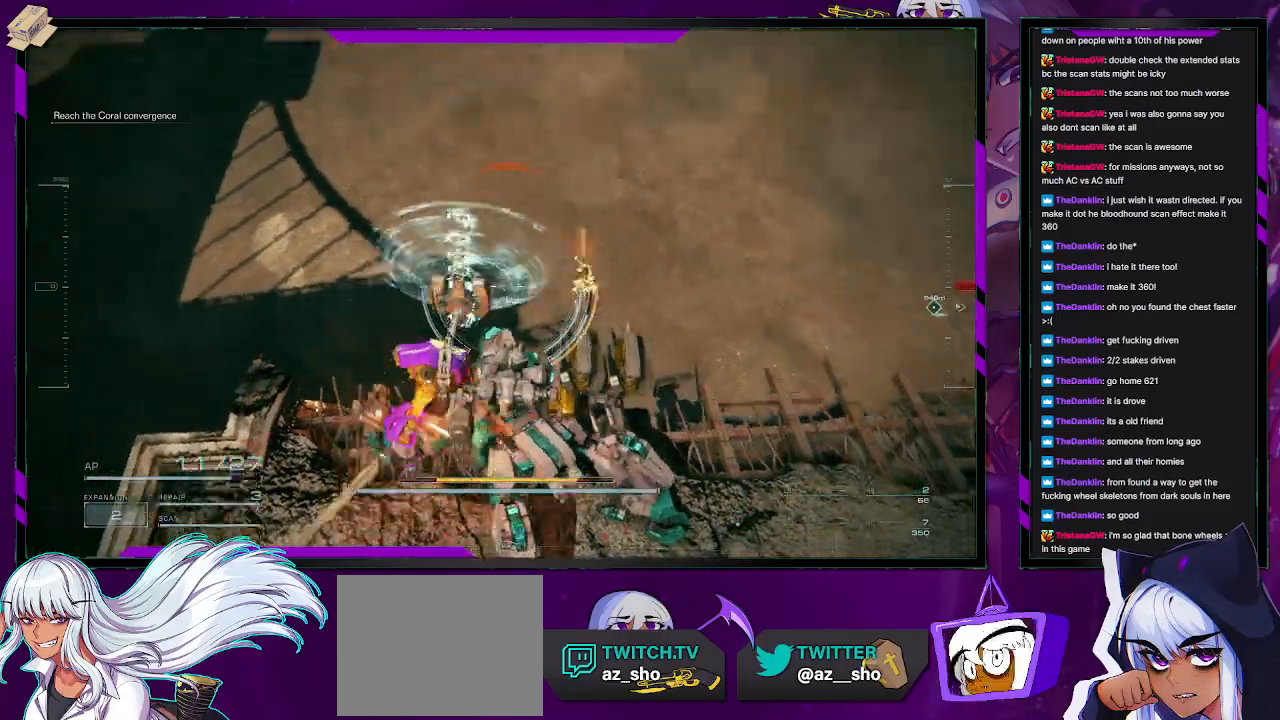
{"buttons": ["L1", "R2"], "left_stick": "down-right", "right_stick": "right", "events": [[133, "left_stick", "down-left"], [167, "right_stick", "center"], [250, "right_stick", "down-right"], [383, "right_stick", "right"], [450, "left_stick", "down-right"]]}
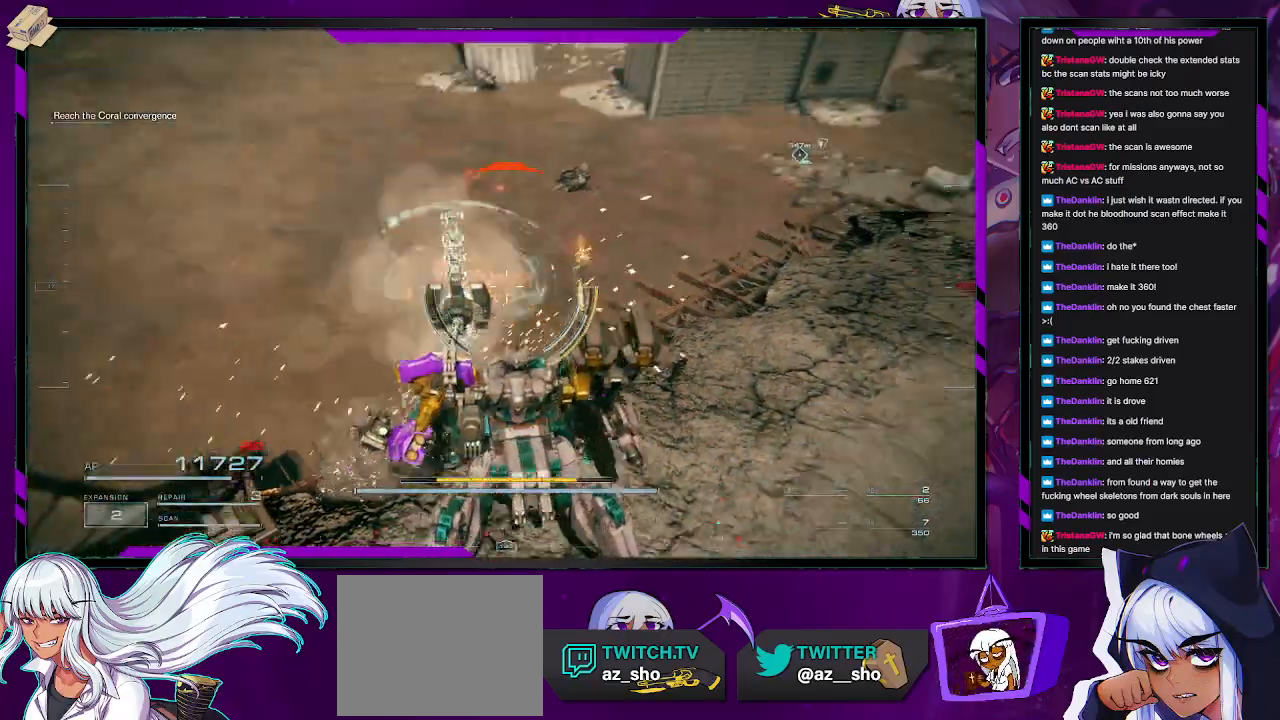
{"buttons": ["R2"], "left_stick": "up-right", "right_stick": "down-right", "events": [[33, "right_stick", "up-right"], [67, "left_stick", "right"], [217, "right_stick", "right"], [250, "L1", "up"], [400, "left_stick", "up-right"], [483, "right_stick", "down-right"]]}
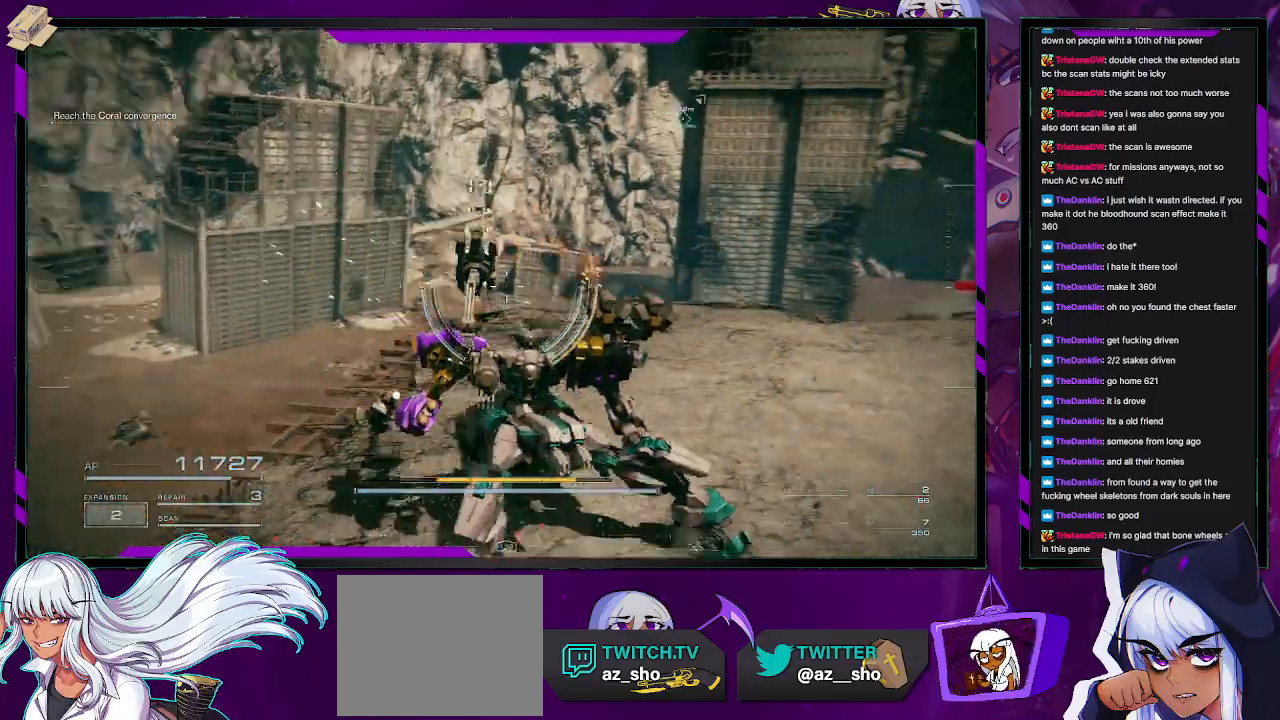
{"buttons": ["R2"], "left_stick": "up-left", "right_stick": "center", "events": [[100, "left_stick", "up"], [200, "right_stick", "center"], [383, "left_stick", "up-left"]]}
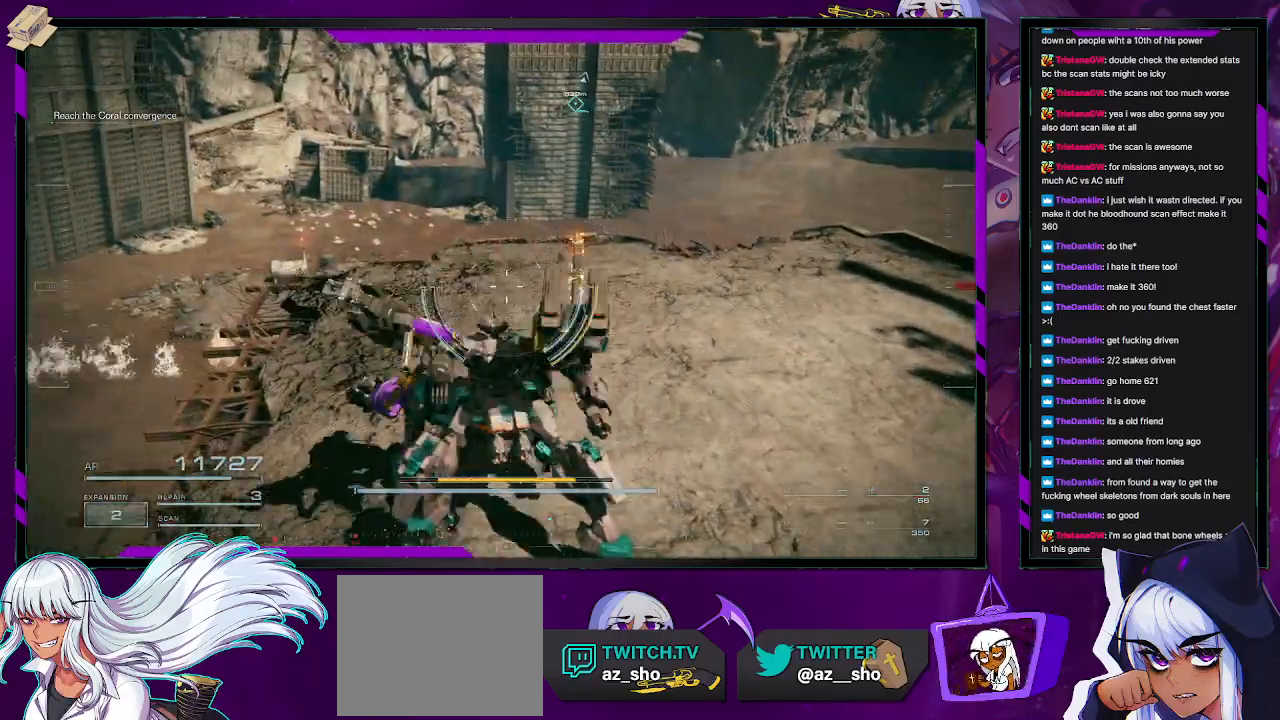
{"buttons": ["R2"], "left_stick": "right", "right_stick": "left", "events": [[17, "right_stick", "left"], [250, "left_stick", "up-right"], [400, "left_stick", "right"]]}
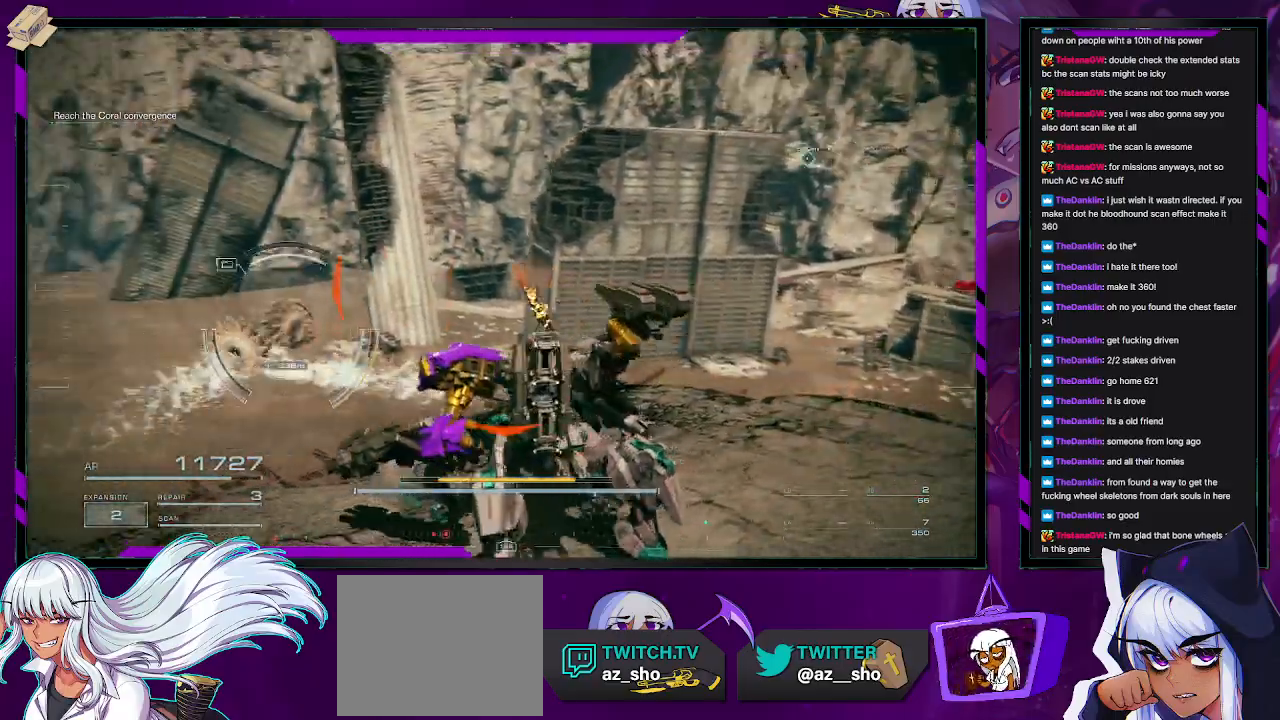
{"buttons": ["R2"], "left_stick": "down-right", "right_stick": "down-left", "events": [[100, "left_stick", "up-right"], [183, "right_stick", "center"], [267, "right_stick", "down-left"], [317, "left_stick", "right"], [417, "left_stick", "down-right"]]}
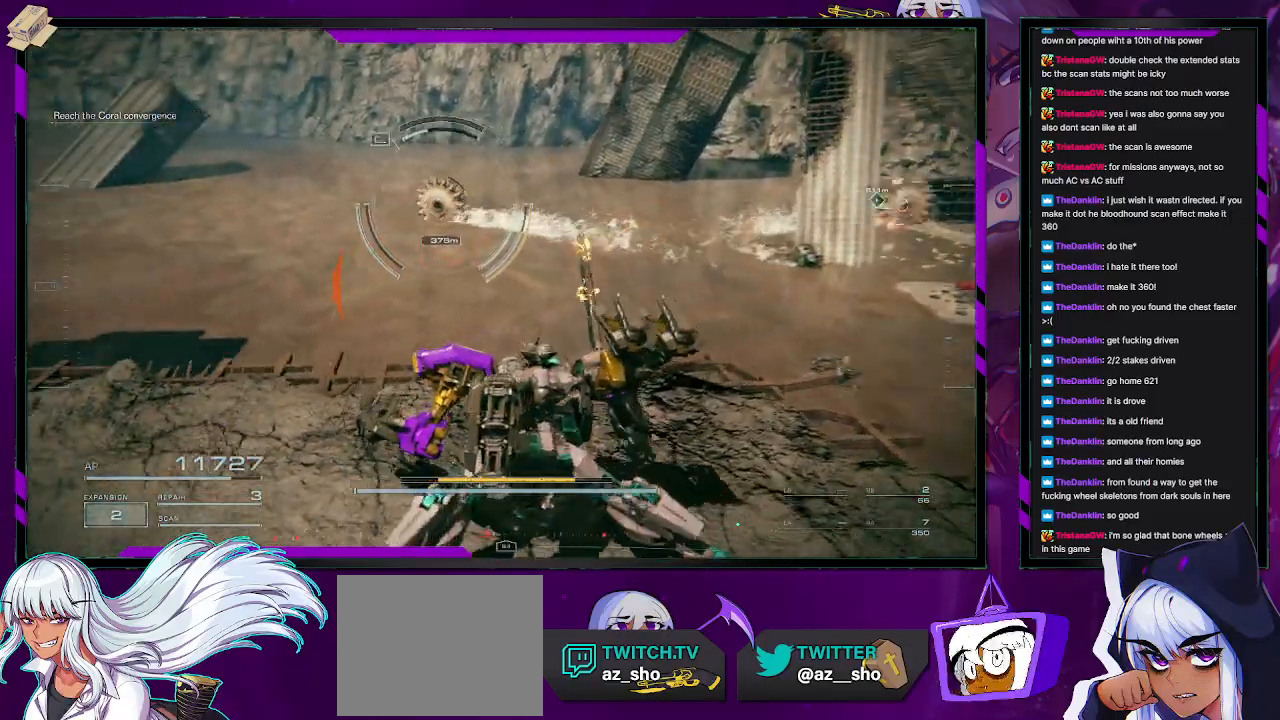
{"buttons": ["R2"], "left_stick": "up-left", "right_stick": "center", "events": [[83, "right_stick", "center"], [100, "left_stick", "up-right"], [317, "left_stick", "up-left"]]}
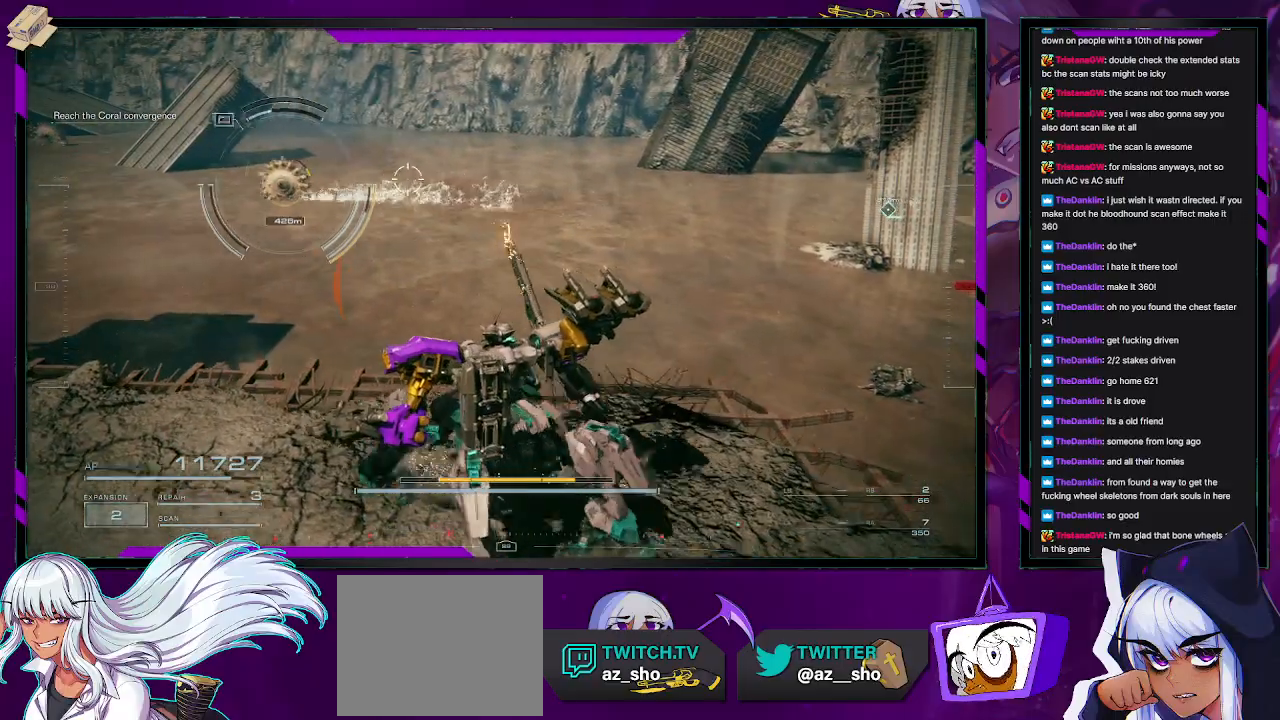
{"buttons": ["L1", "R2"], "left_stick": "left", "right_stick": "left", "events": [[50, "left_stick", "left"], [83, "right_stick", "left"], [317, "L1", "down"]]}
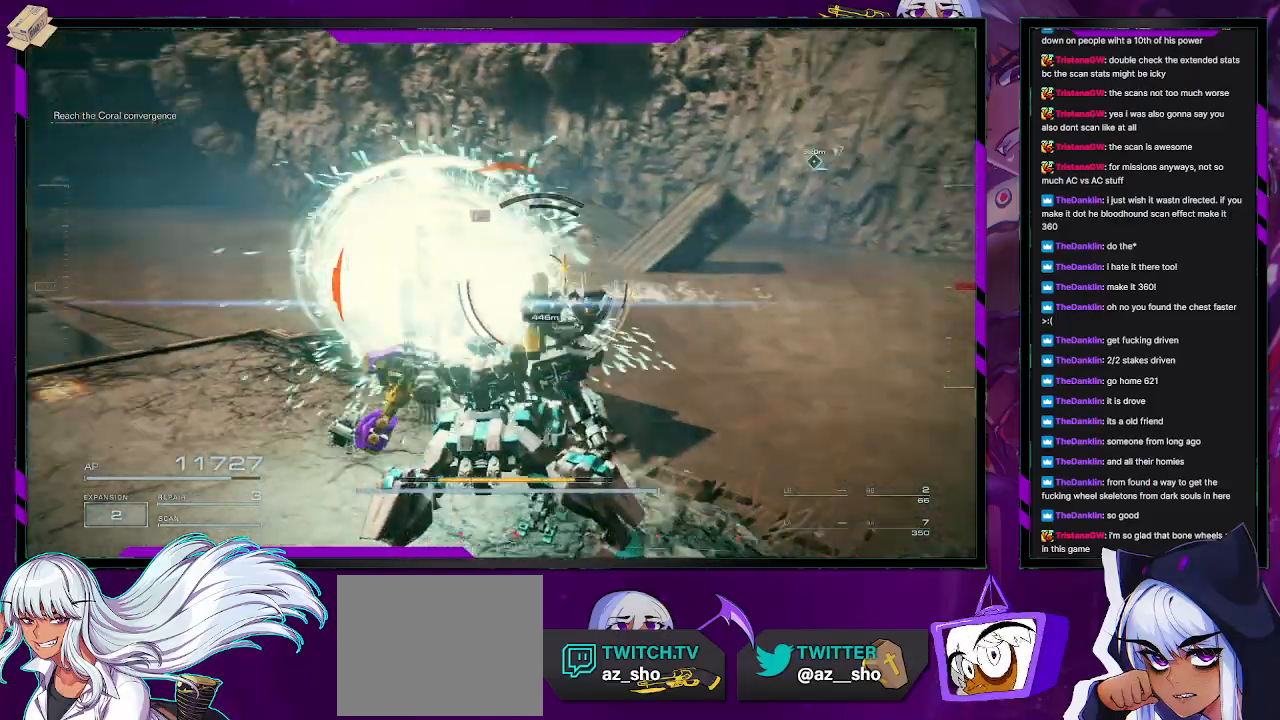
{"buttons": ["L1", "R2"], "left_stick": "up", "right_stick": "right", "events": [[233, "left_stick", "up-left"], [300, "right_stick", "center"], [400, "left_stick", "up"], [483, "right_stick", "right"]]}
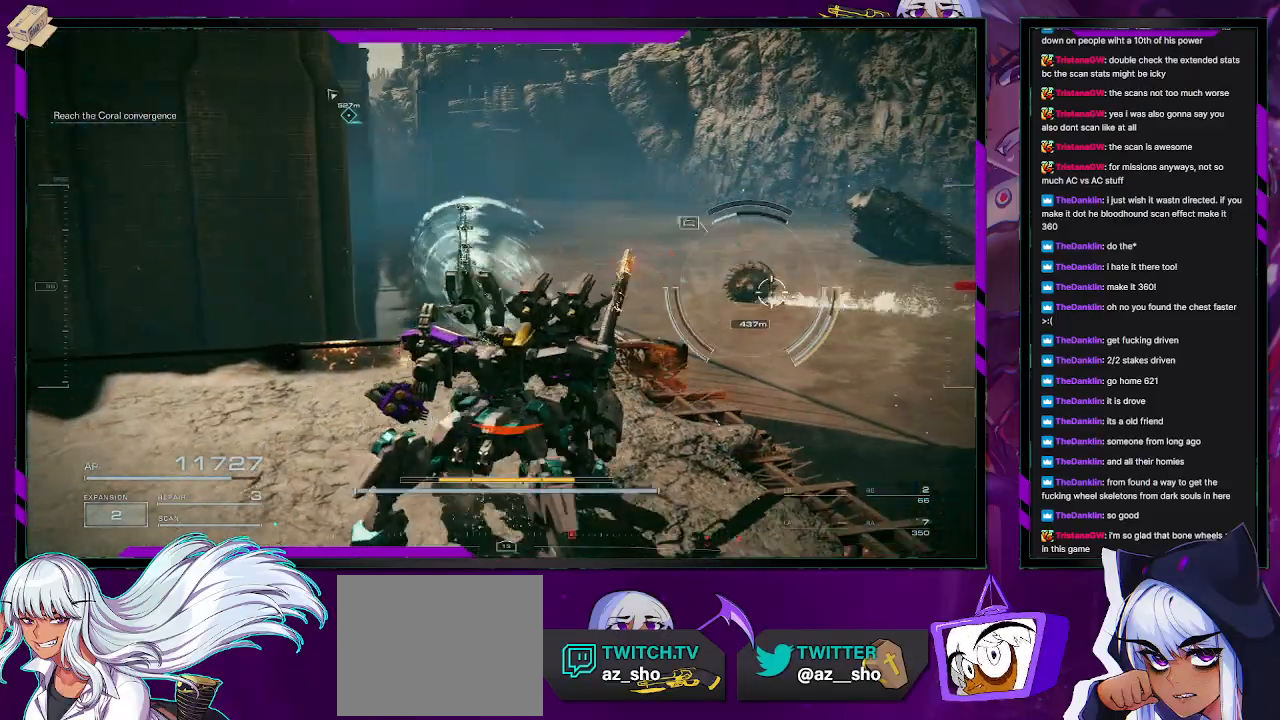
{"buttons": ["L1", "R2"], "left_stick": "up-left", "right_stick": "down-left", "events": [[150, "right_stick", "center"], [183, "left_stick", "up-left"], [333, "right_stick", "down-left"]]}
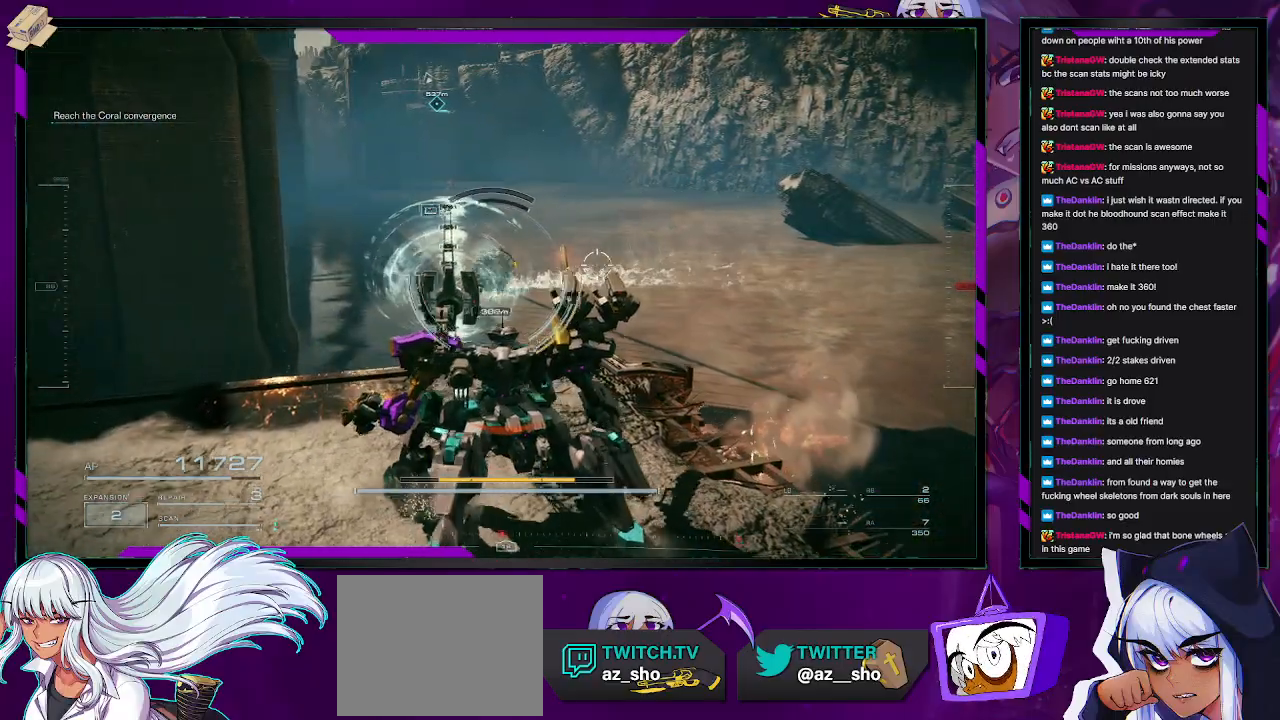
{"buttons": ["L1", "R2"], "left_stick": "left", "right_stick": "left"}
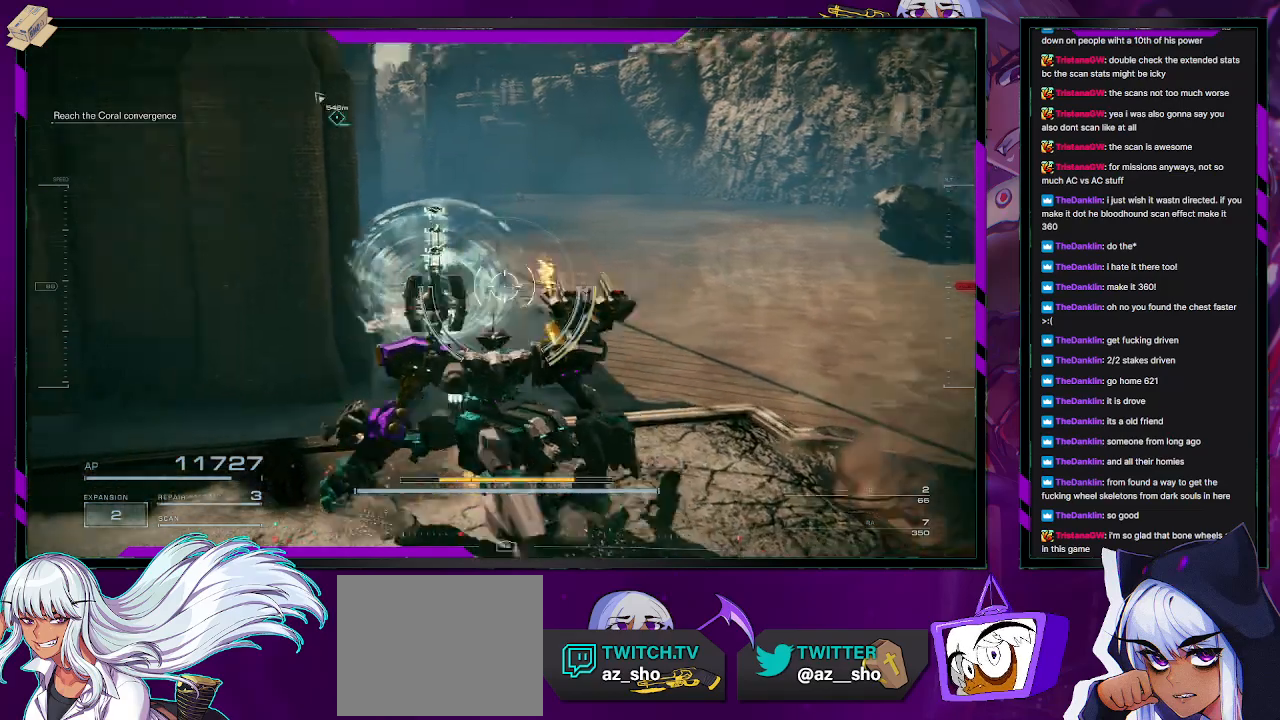
{"buttons": ["R2"], "left_stick": "up-left", "right_stick": "down-left", "events": [[183, "L1", "up"], [467, "right_stick", "down-left"], [500, "left_stick", "up-left"]]}
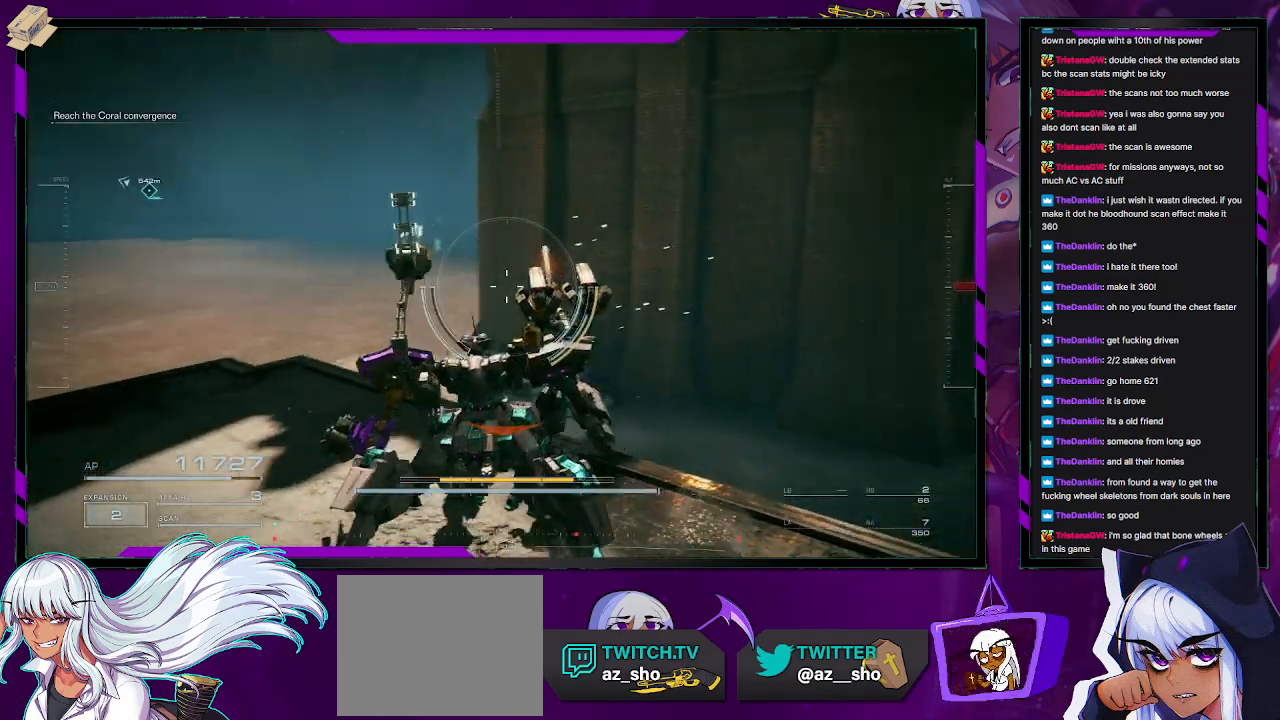
{"buttons": ["R2"], "left_stick": "up-left", "right_stick": "center", "events": [[150, "right_stick", "center"]]}
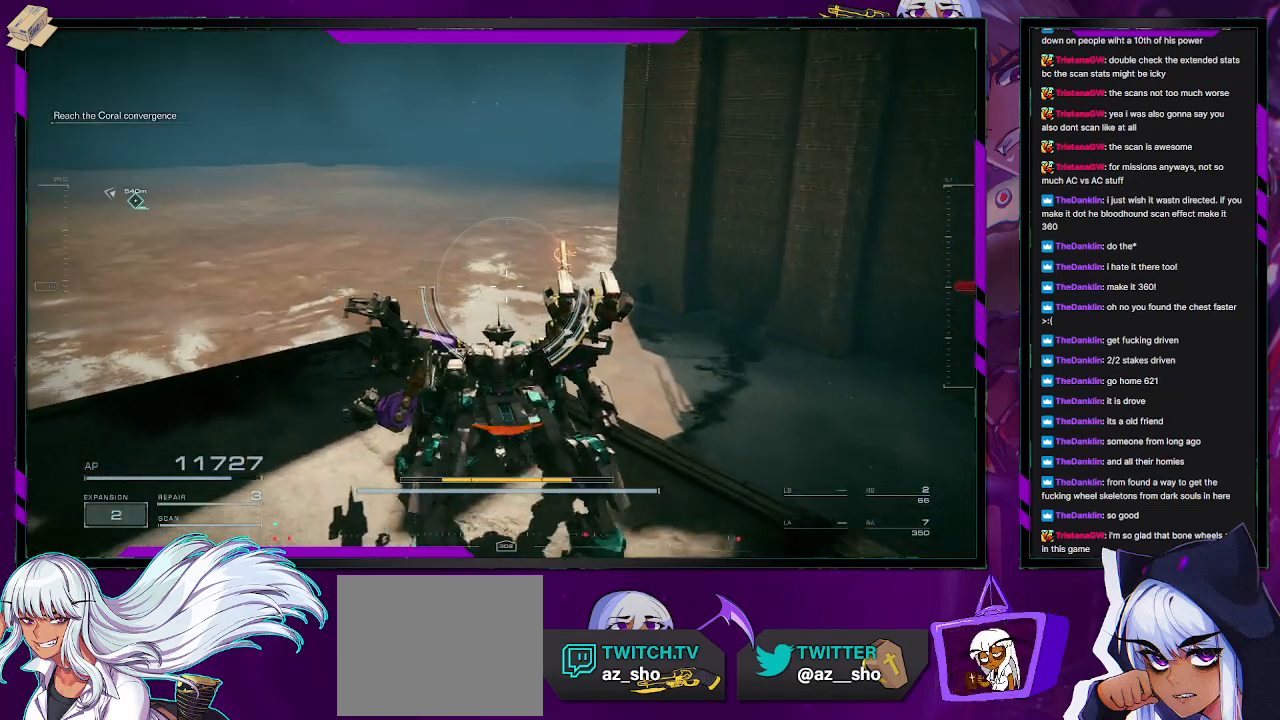
{"buttons": ["R2"], "left_stick": "up-left", "right_stick": "center", "events": []}
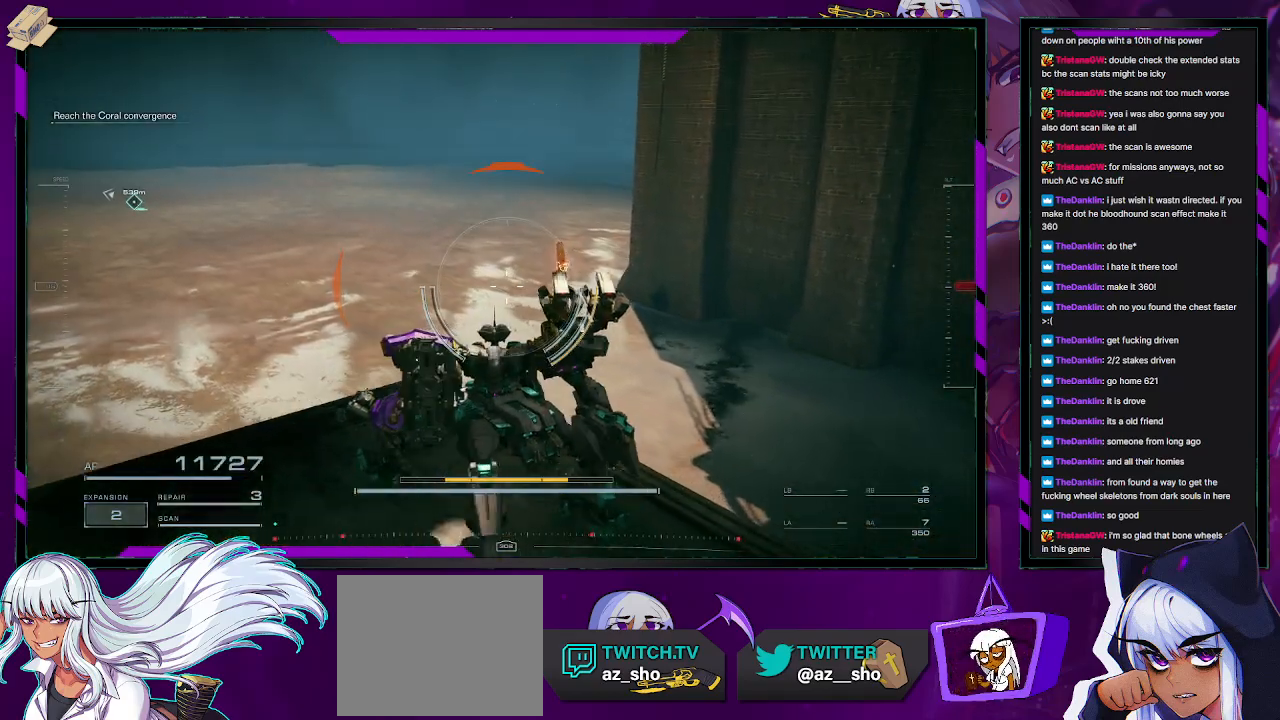
{"buttons": ["R2"], "left_stick": "center", "right_stick": "center", "events": [[167, "left_stick", "center"]]}
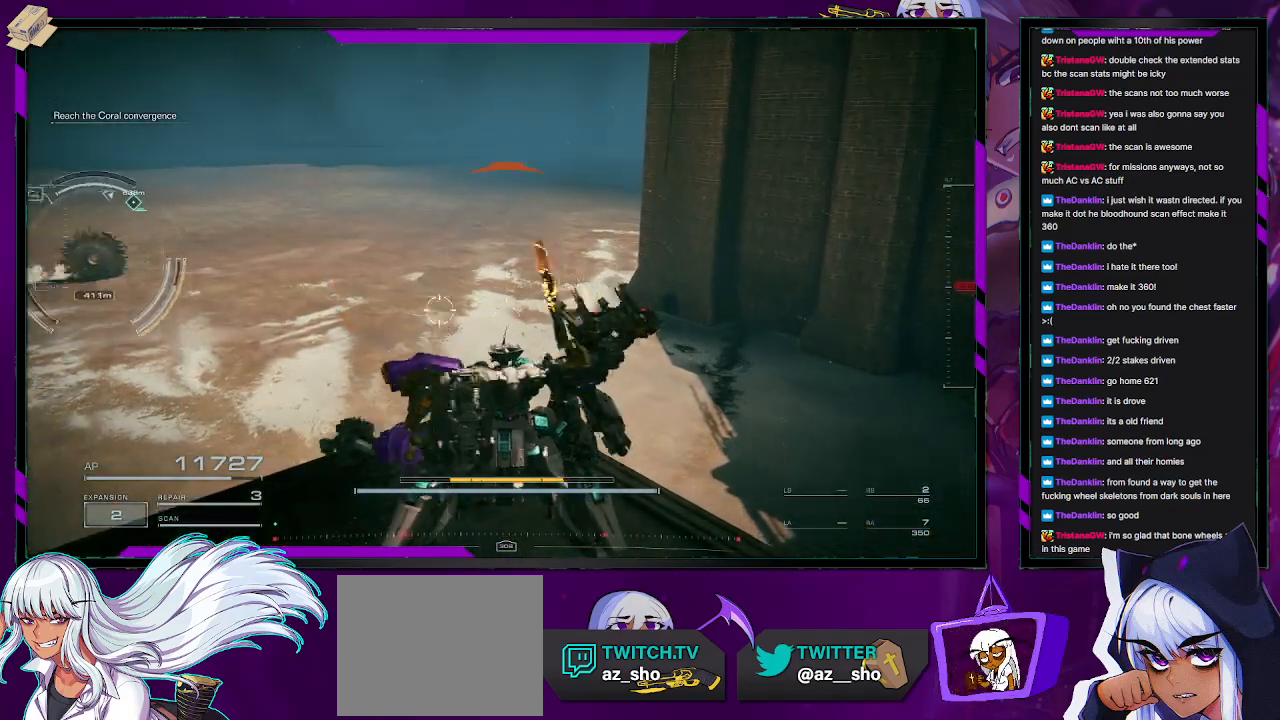
{"buttons": ["R2"], "left_stick": "up", "right_stick": "center", "events": [[217, "left_stick", "up-left"], [450, "left_stick", "up"]]}
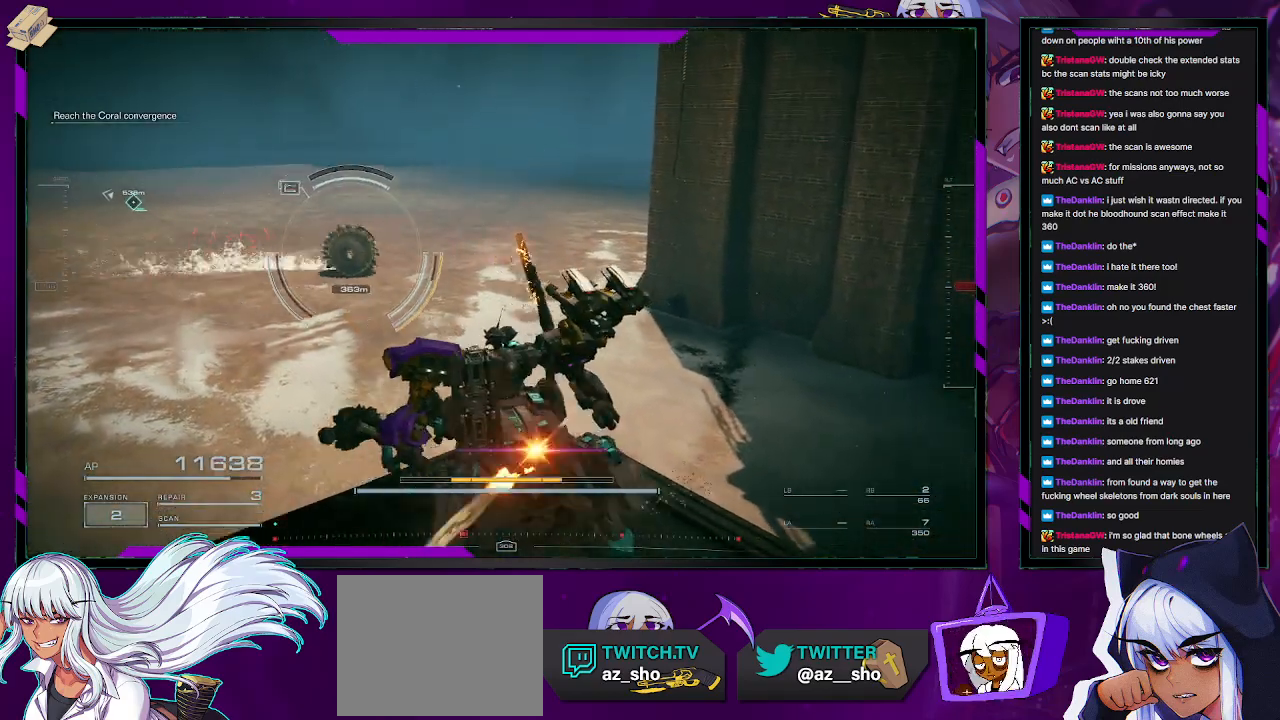
{"buttons": ["R2"], "left_stick": "down-left", "right_stick": "center", "events": [[17, "R2", "up"], [117, "left_stick", "up-right"], [133, "R2", "down"], [250, "right_stick", "right"], [300, "left_stick", "down-right"], [350, "left_stick", "down"], [450, "right_stick", "center"], [500, "left_stick", "down-left"]]}
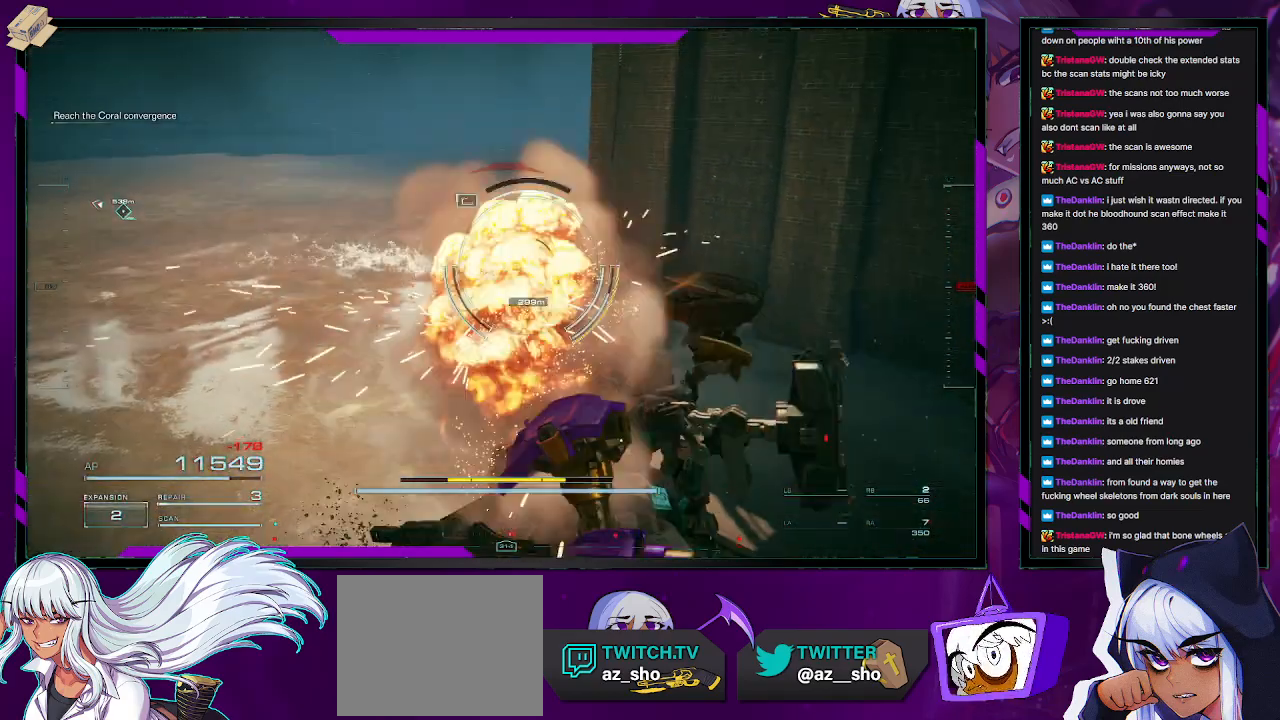
{"buttons": ["L1", "R2"], "left_stick": "down-left", "right_stick": "left", "events": [[100, "L1", "down"], [100, "right_stick", "left"]]}
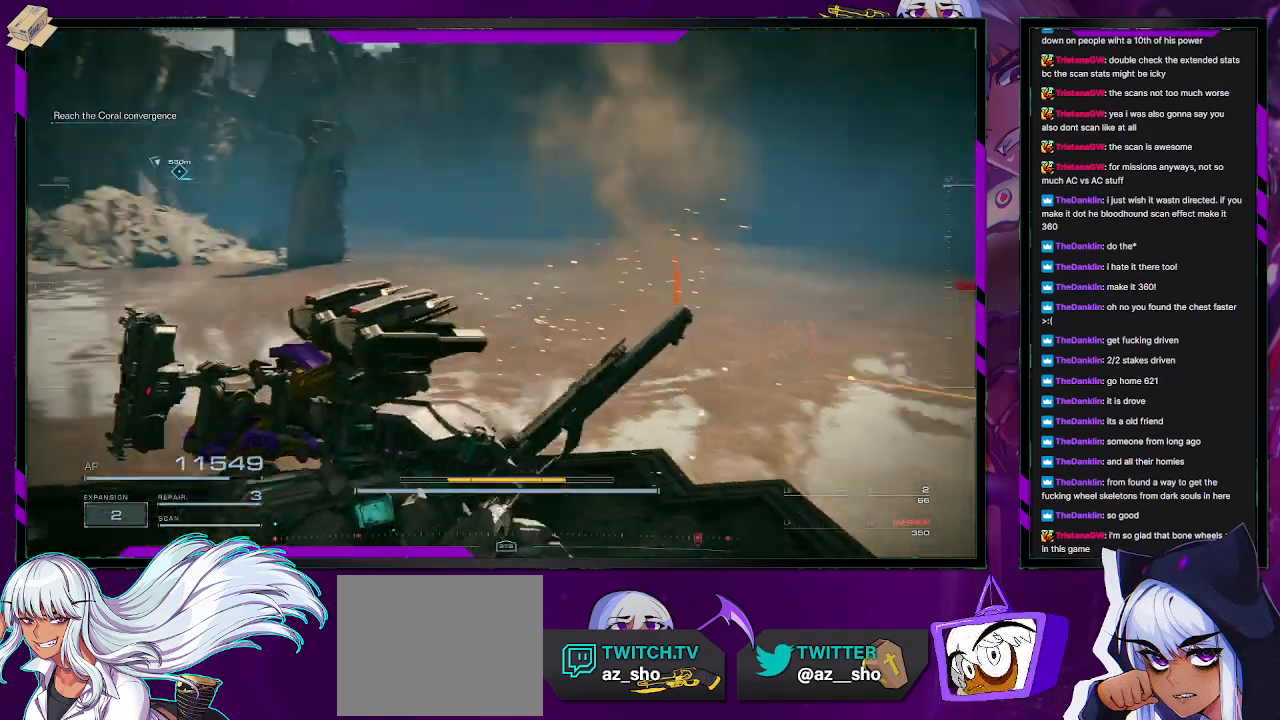
{"buttons": ["L1", "R2"], "left_stick": "left", "right_stick": "left", "events": [[433, "left_stick", "left"]]}
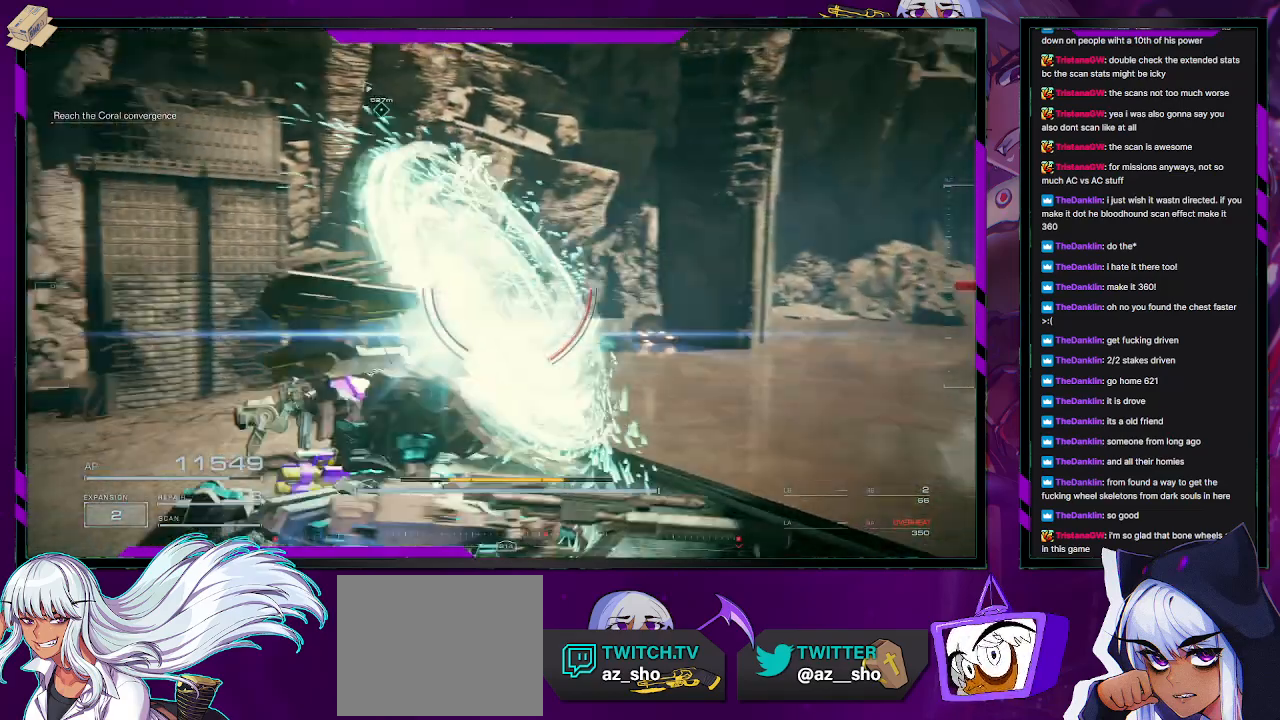
{"buttons": ["R2"], "left_stick": "up-left", "right_stick": "center", "events": [[67, "left_stick", "up-left"], [200, "L1", "up"], [400, "right_stick", "center"]]}
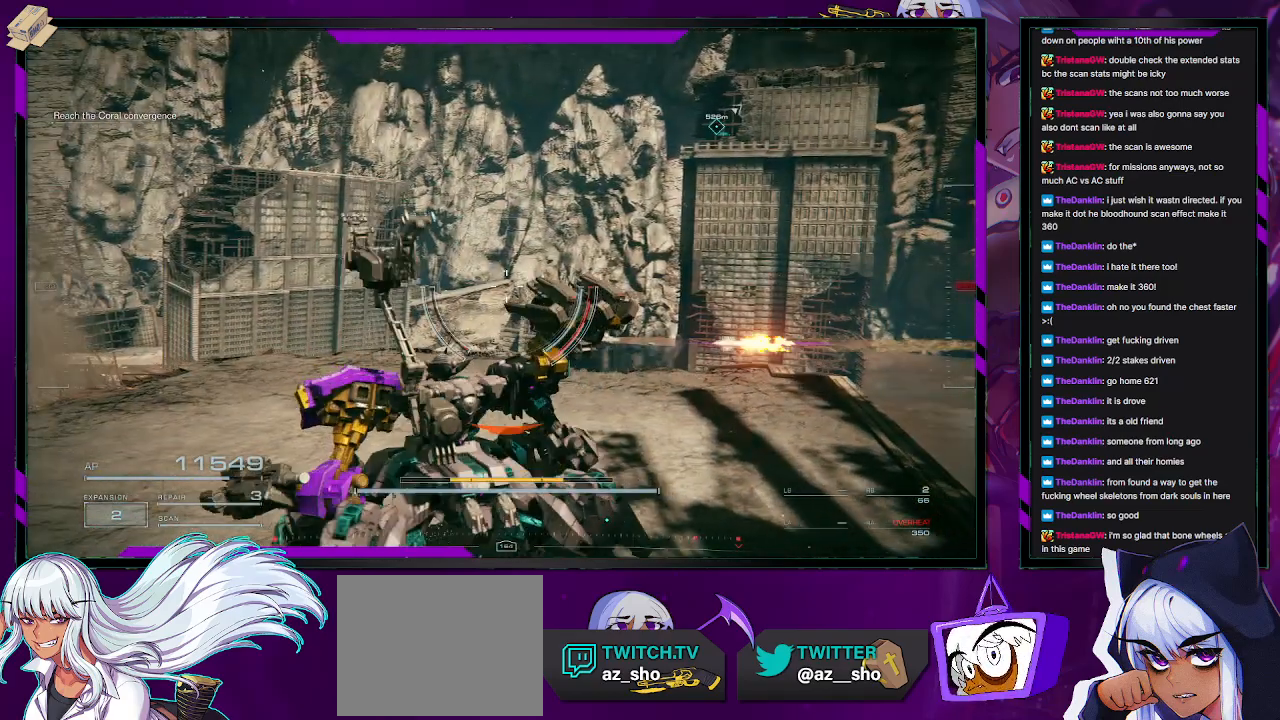
{"buttons": ["L1", "R2"], "left_stick": "down-right", "right_stick": "right", "events": [[33, "right_stick", "down"], [283, "left_stick", "up-right"], [300, "right_stick", "right"], [450, "left_stick", "down-right"], [467, "L1", "down"]]}
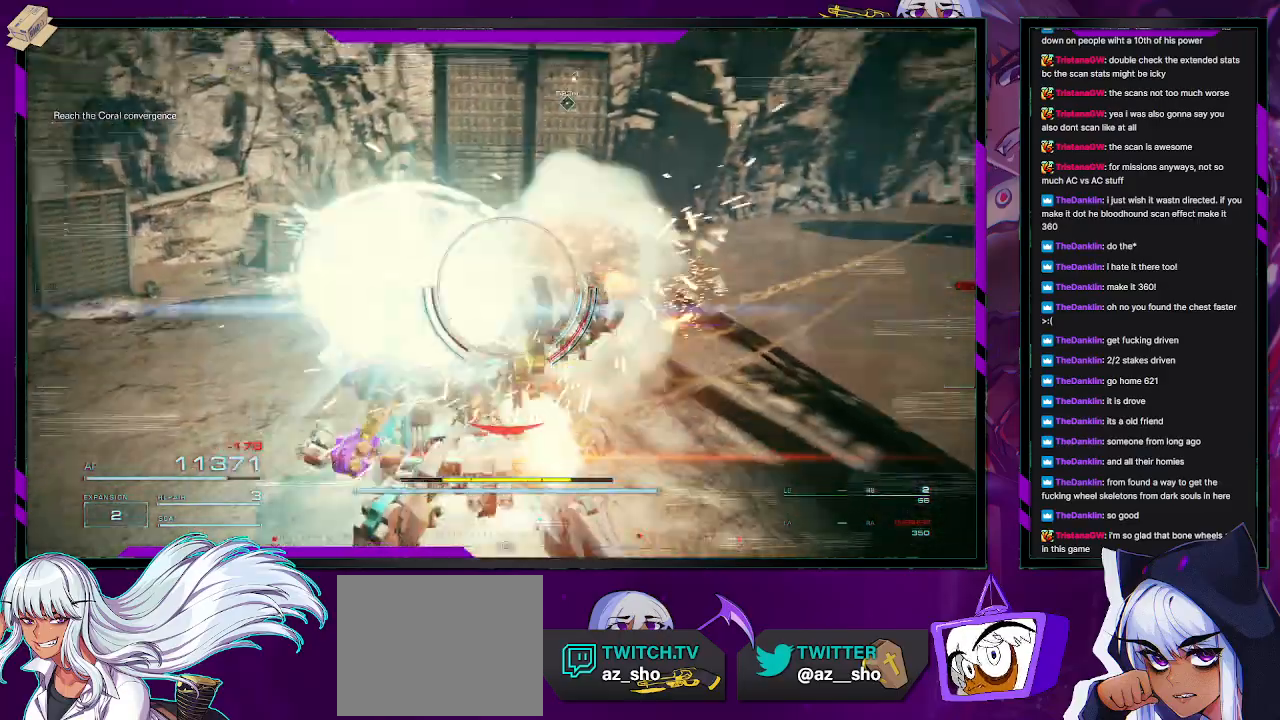
{"buttons": ["L1", "R2"], "left_stick": "right", "right_stick": "down-right", "events": [[317, "left_stick", "right"], [317, "right_stick", "down-right"]]}
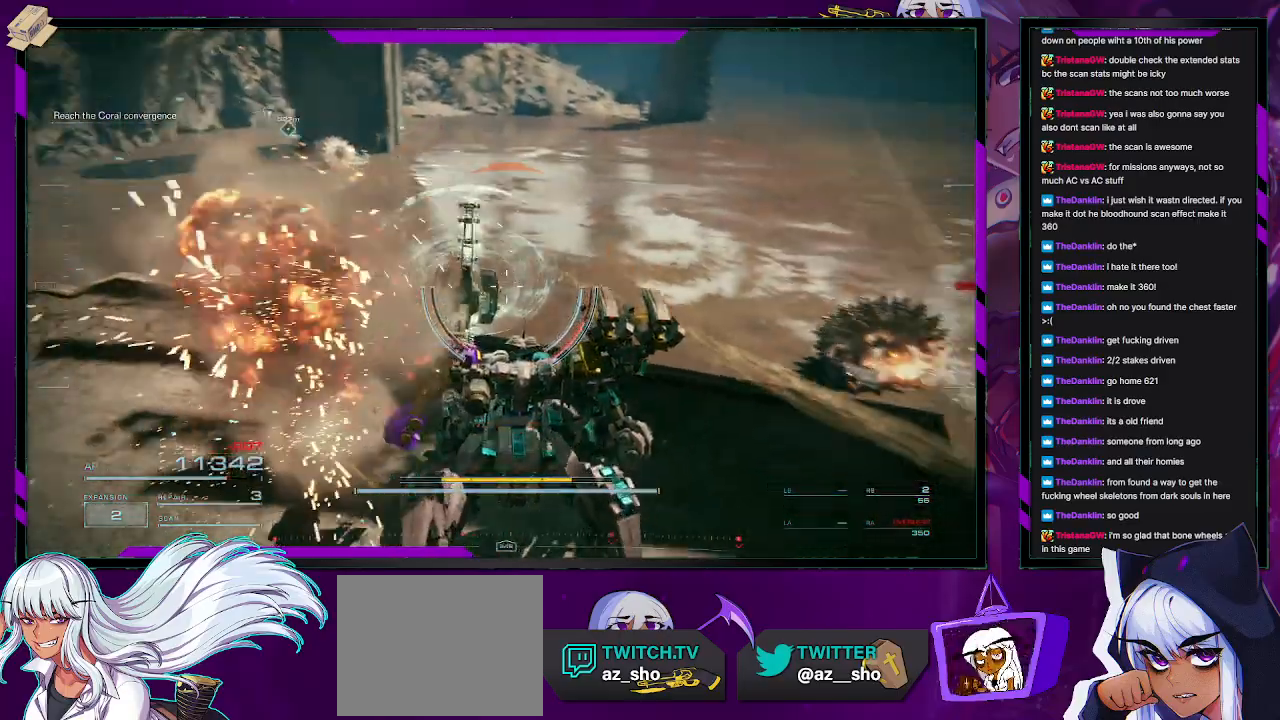
{"buttons": ["R2"], "left_stick": "up-right", "right_stick": "center", "events": [[83, "right_stick", "center"], [217, "L1", "up"], [450, "left_stick", "up-right"]]}
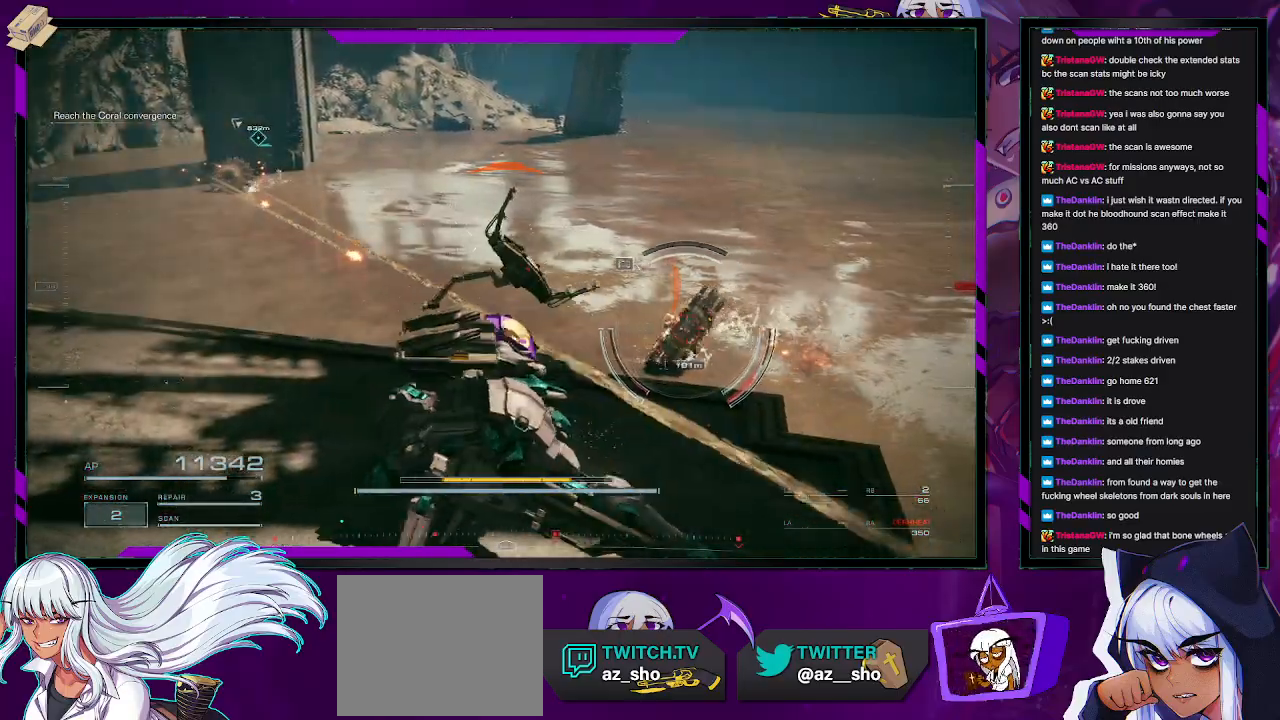
{"buttons": ["R2"], "left_stick": "up-right", "right_stick": "center", "events": [[33, "left_stick", "up"], [233, "X", "down"], [250, "left_stick", "up-right"], [350, "X", "up"]]}
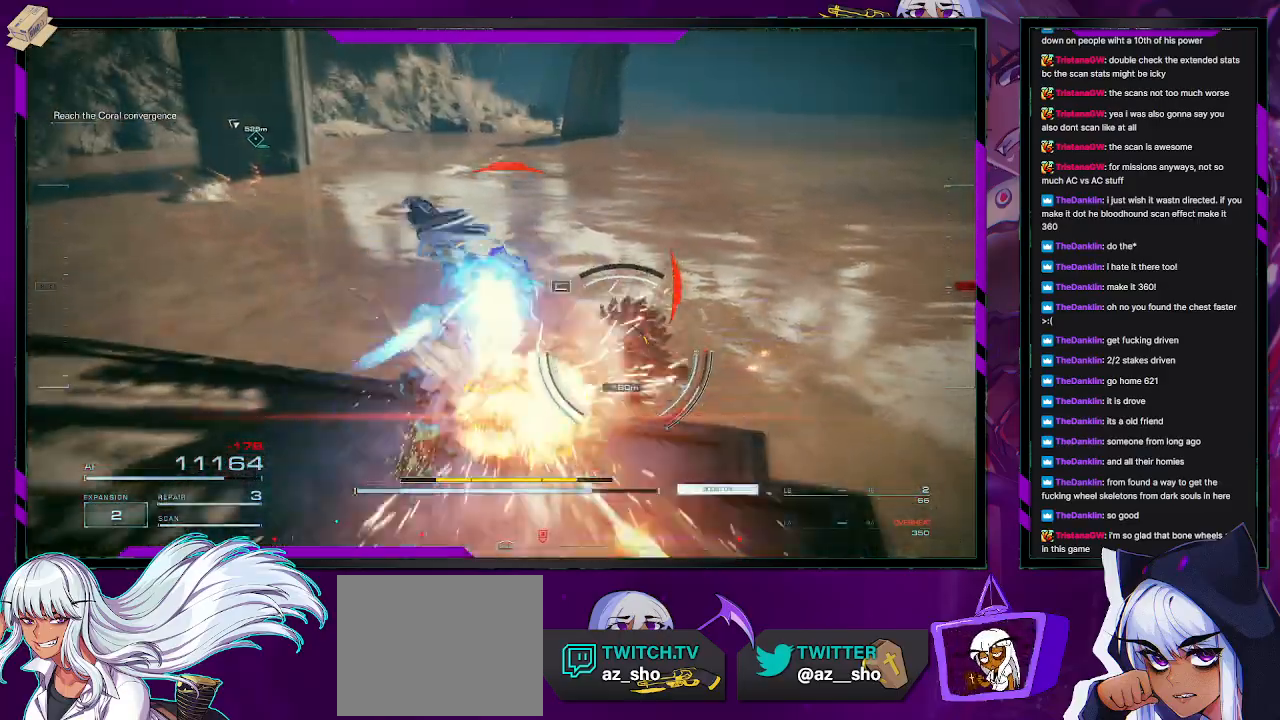
{"buttons": ["R2"], "left_stick": "up-right", "right_stick": "down-right", "events": [[450, "right_stick", "down-right"]]}
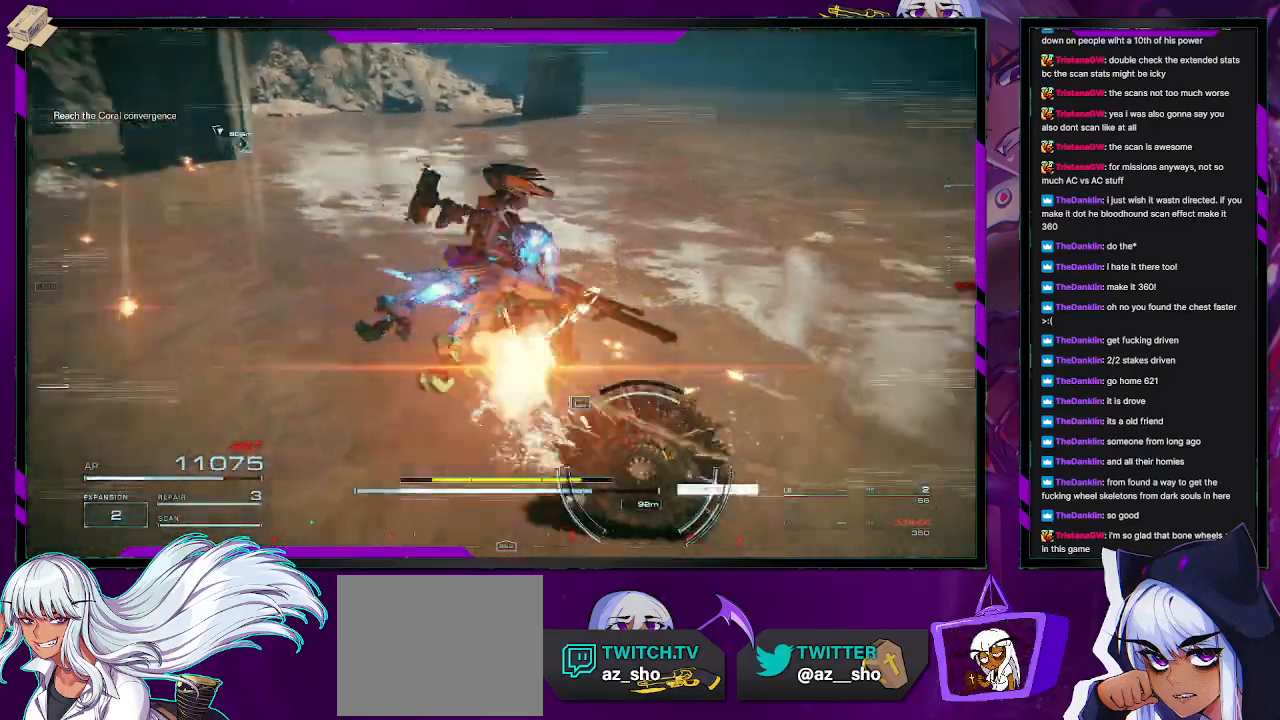
{"buttons": ["R2"], "left_stick": "up-right", "right_stick": "right", "events": [[167, "right_stick", "right"]]}